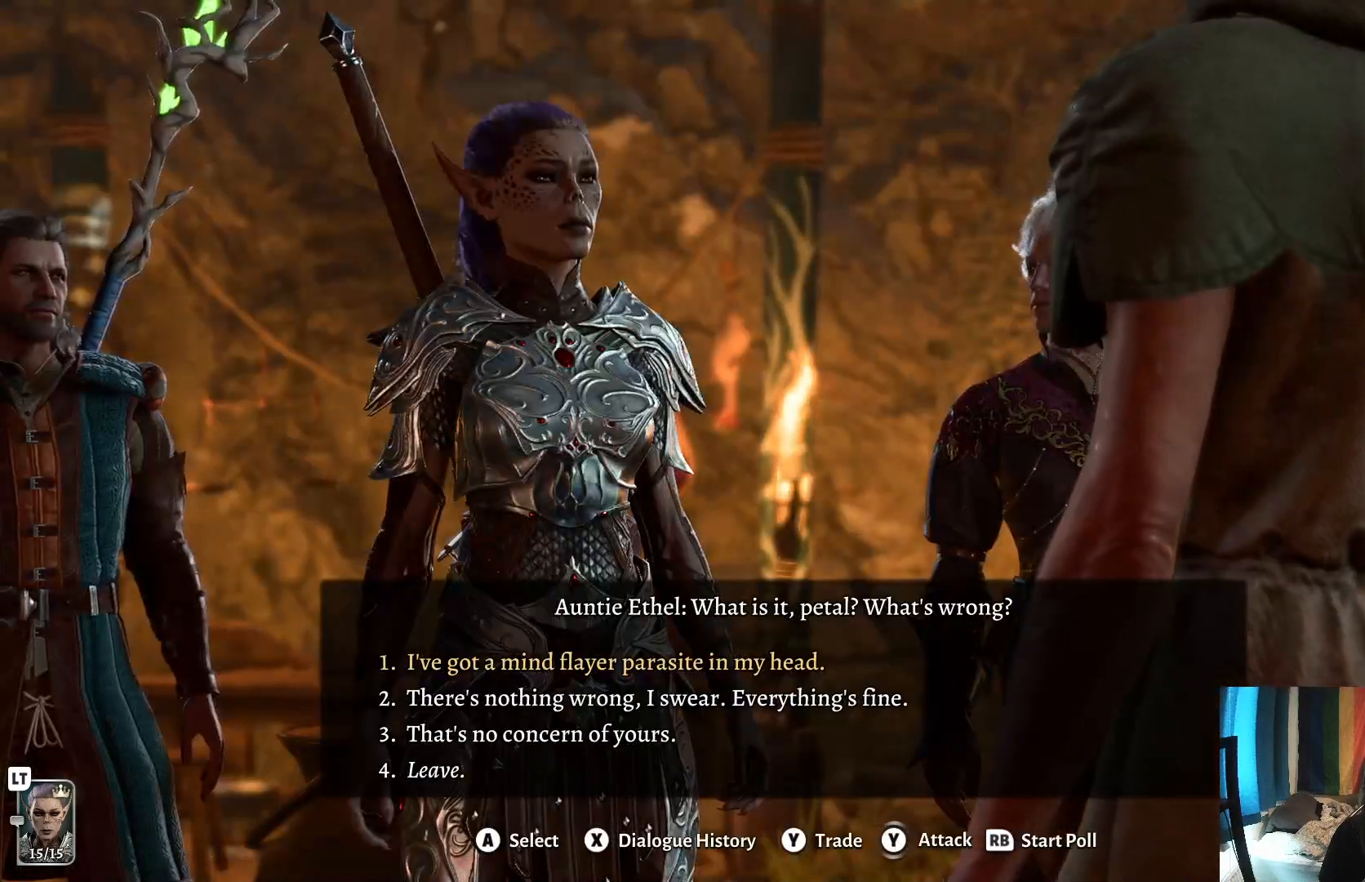
Gameplay with a controller (Xbox layout); each line is a JSON object with the inputs held at the frame after it. "events" lists button and stick changes between this image and that frame as [ms after this image, input, new state], when the widget could be followed in between. Not read: L1 L2 R1 R2.
{"buttons": [], "left_stick": "center", "right_stick": "center", "events": [[167, "left_stick", "down"], [367, "left_stick", "center"]]}
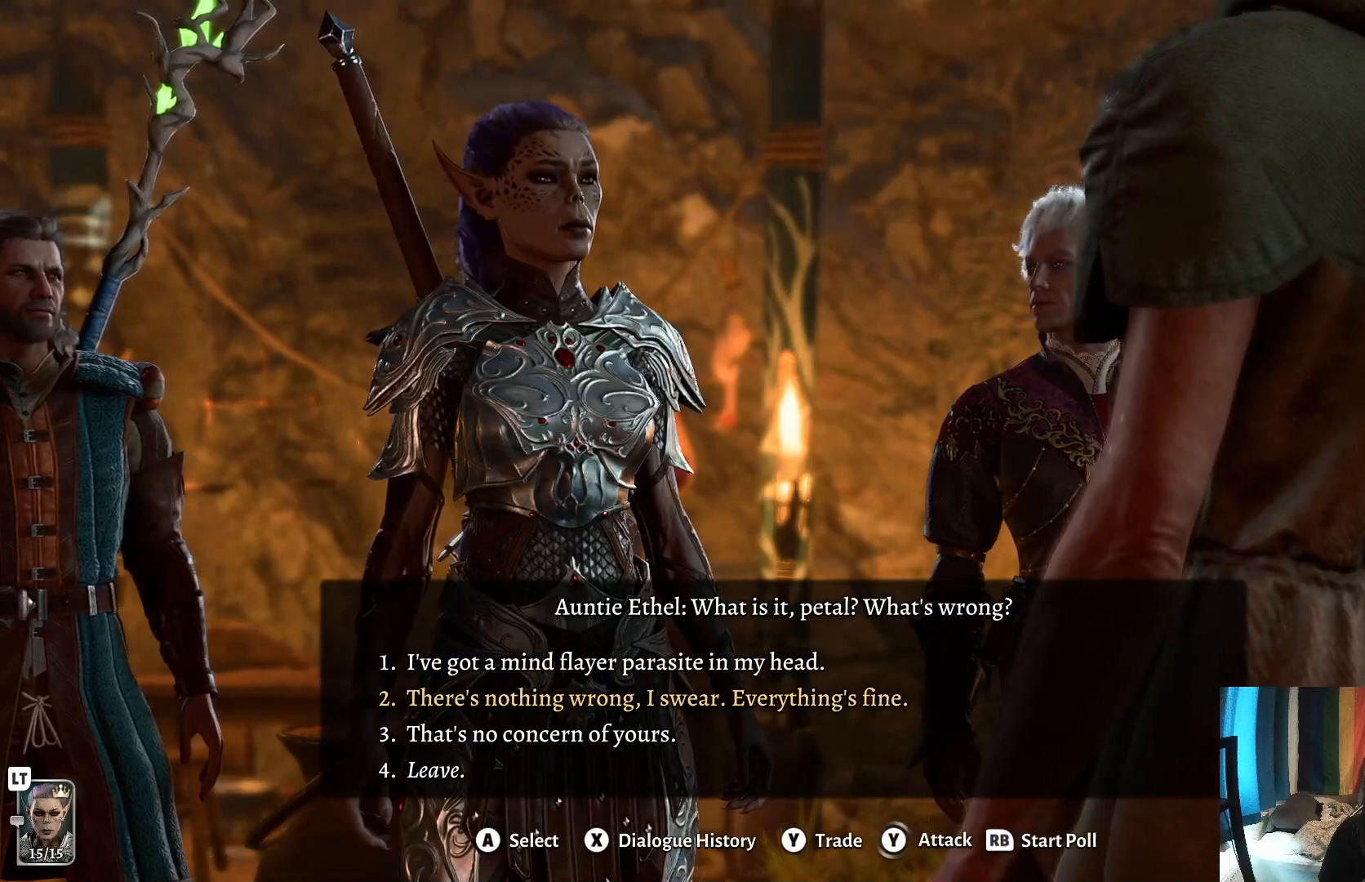
{"buttons": [], "left_stick": "center", "right_stick": "center", "events": []}
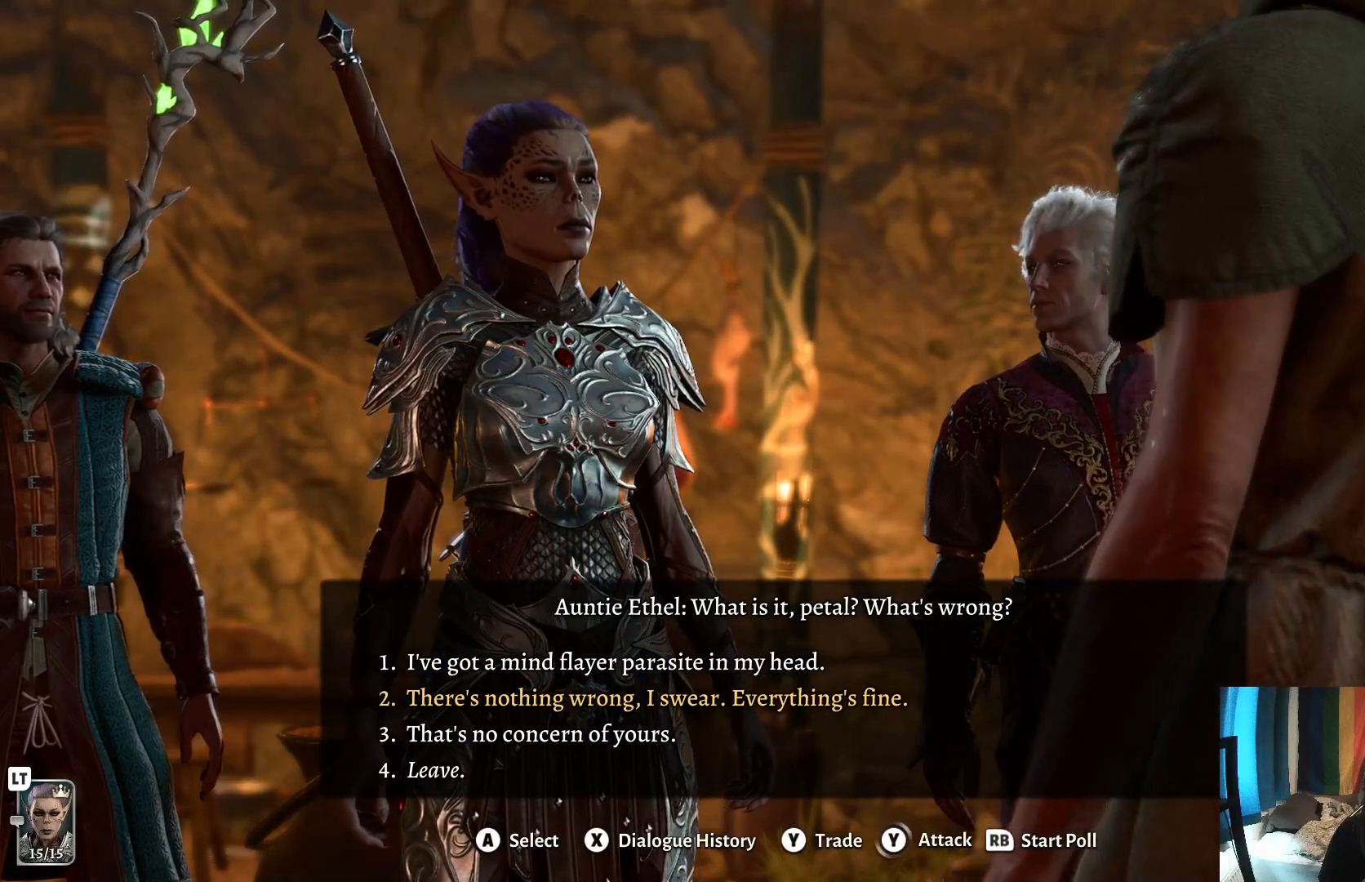
{"buttons": [], "left_stick": "center", "right_stick": "center", "events": []}
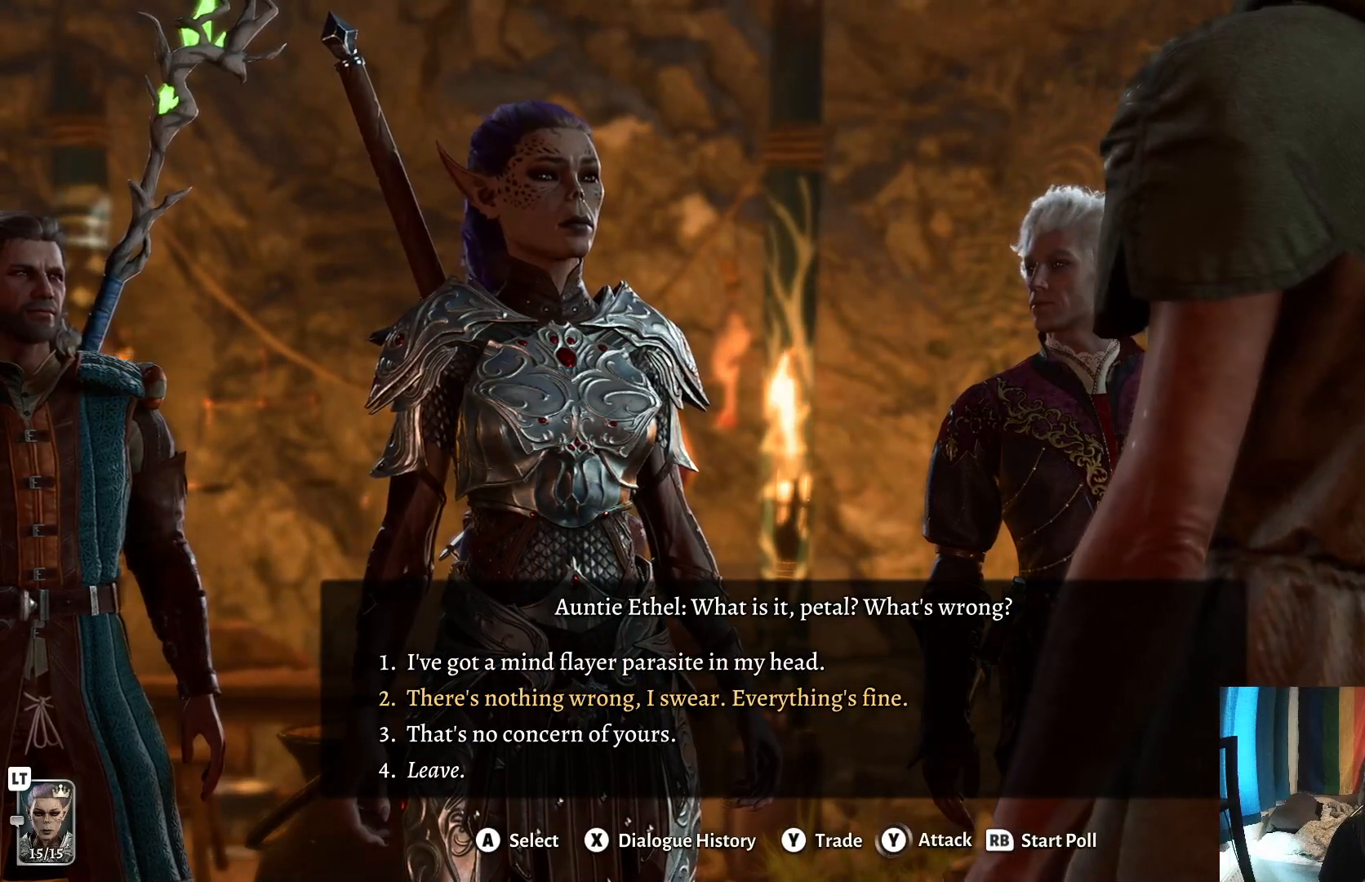
{"buttons": [], "left_stick": "down", "right_stick": "center", "events": [[333, "left_stick", "down"]]}
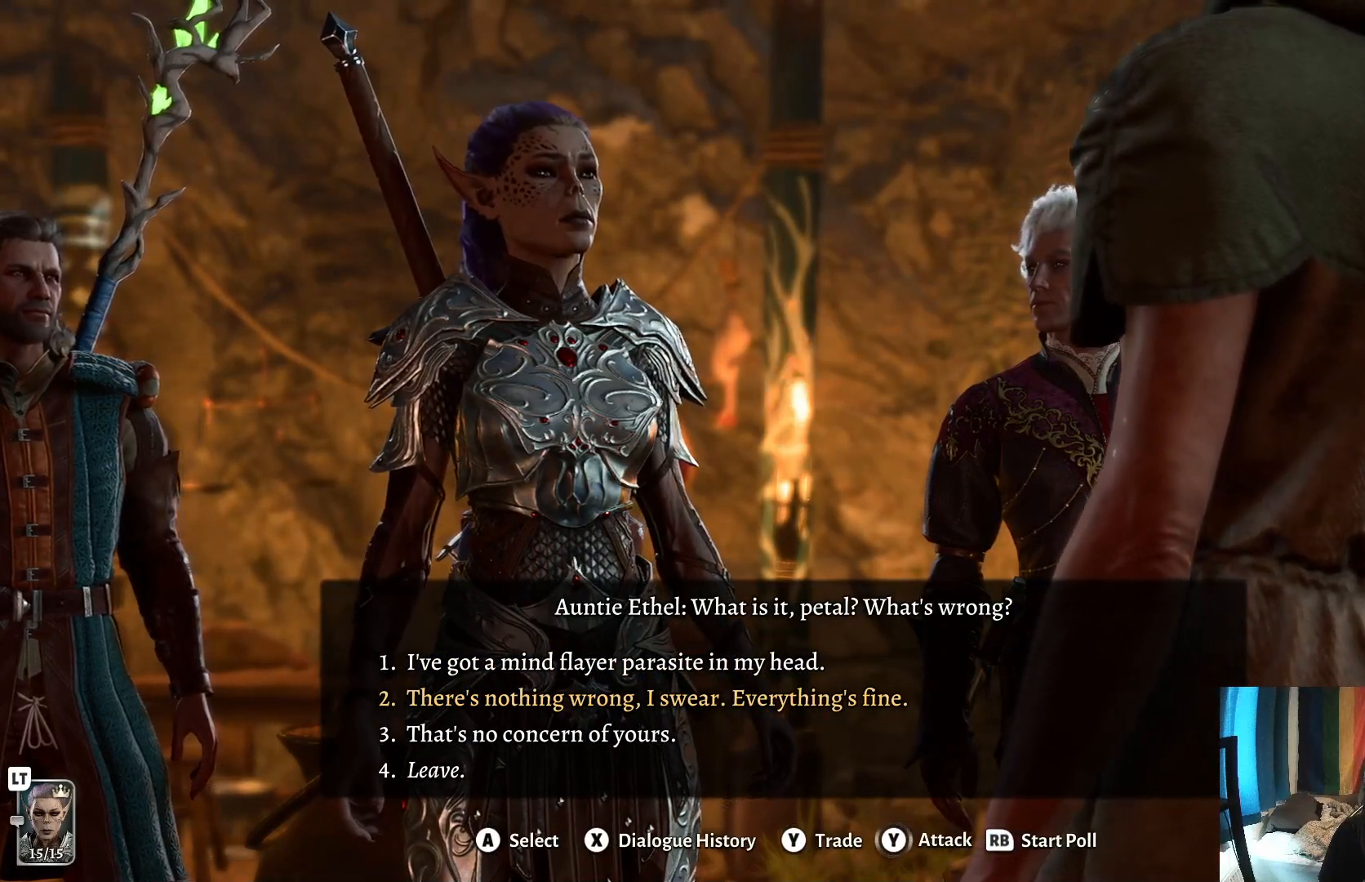
{"buttons": ["A"], "left_stick": "center", "right_stick": "center", "events": [[33, "left_stick", "center"], [467, "A", "down"]]}
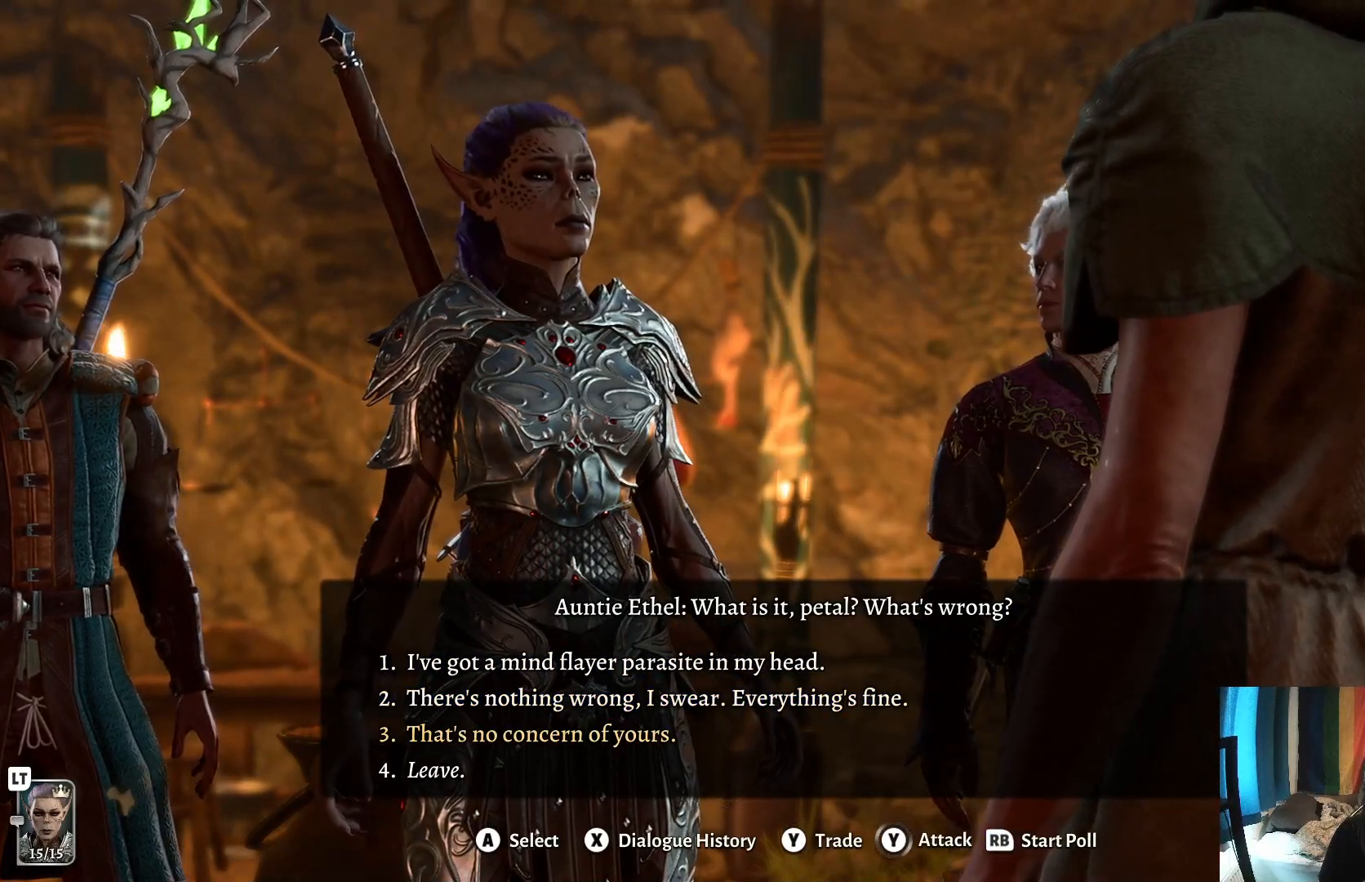
{"buttons": [], "left_stick": "center", "right_stick": "center", "events": [[50, "A", "up"]]}
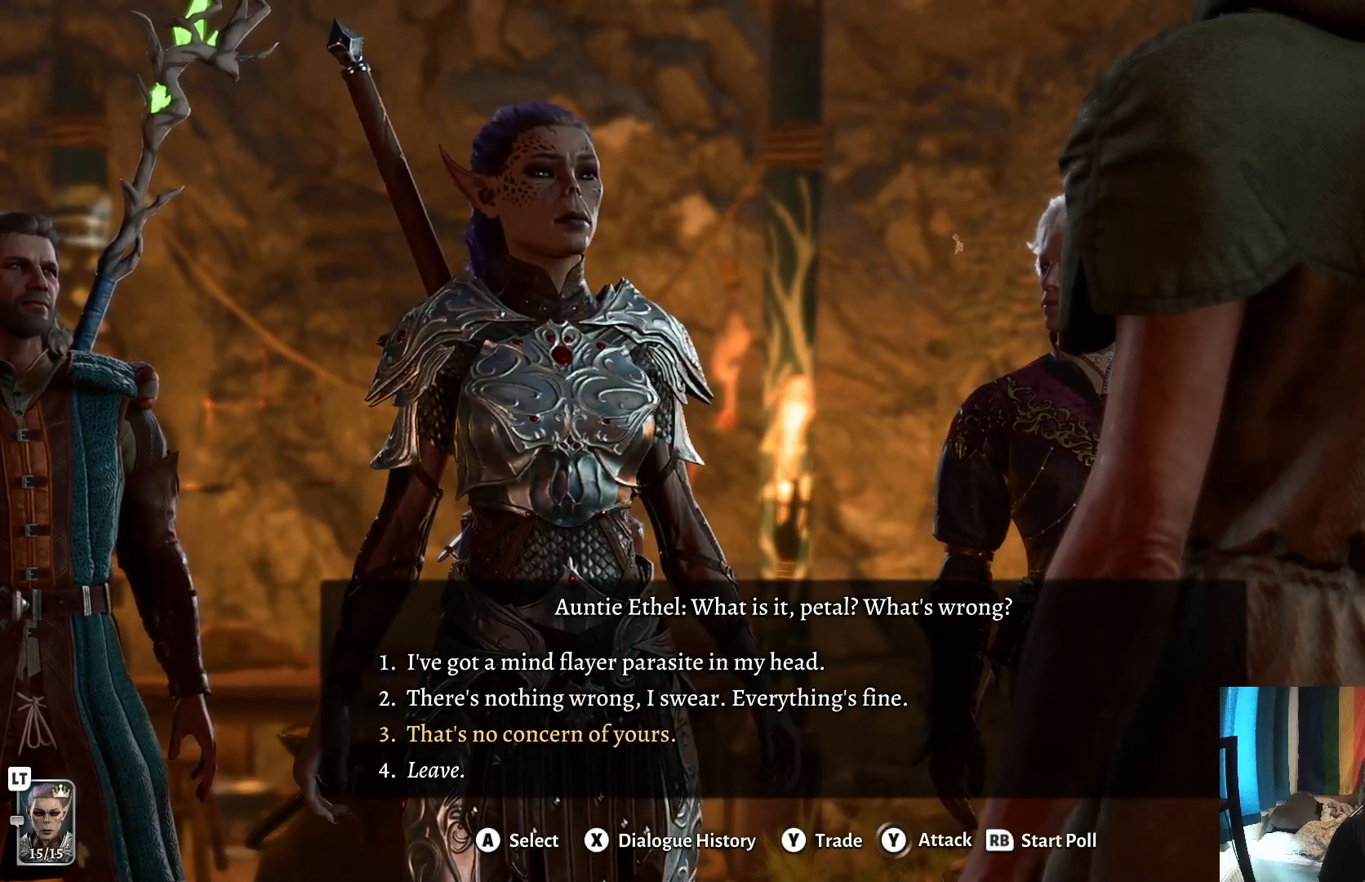
{"buttons": [], "left_stick": "center", "right_stick": "center", "events": []}